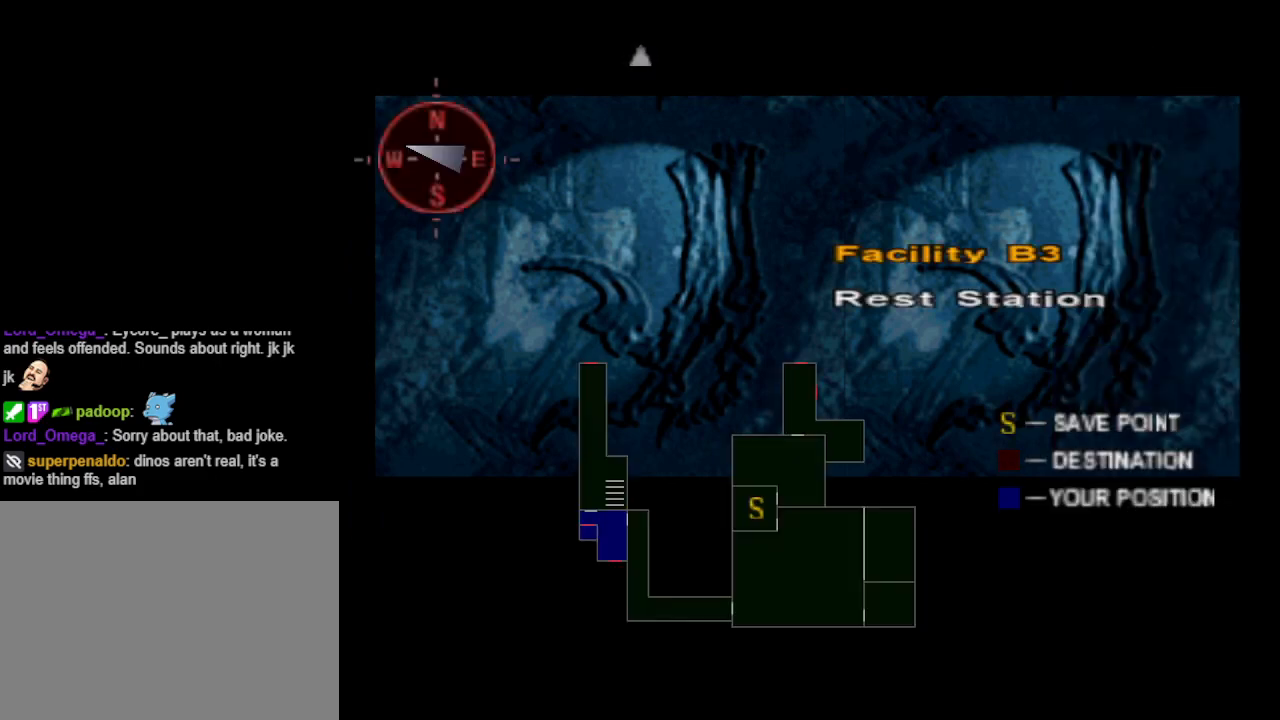
Gameplay with a controller (PlayStation layout); each line is a JSON object with the inputs held at the frame after it. "events" lists button and stick changes between this image and that frame as [ms after this image, input, new state], when the widget could be followed in between. Not read: L2 R2 left_stick right_stick.
{"buttons": [], "events": []}
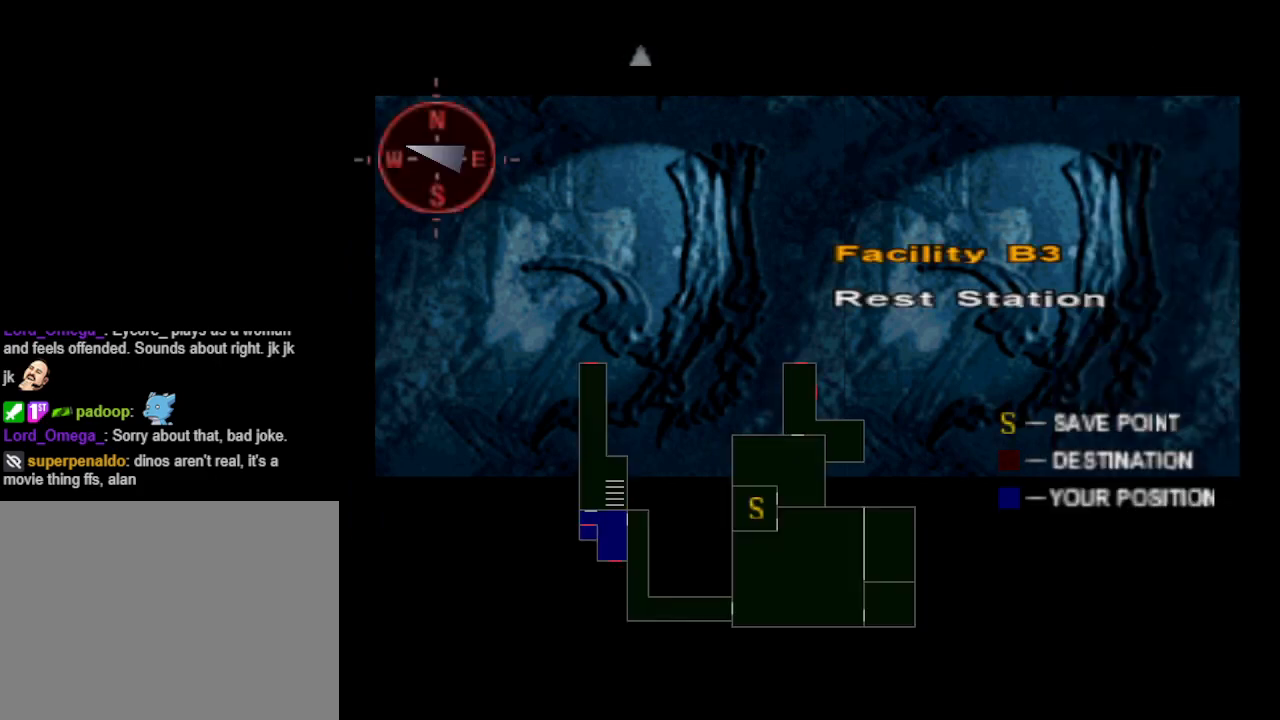
{"buttons": [], "events": []}
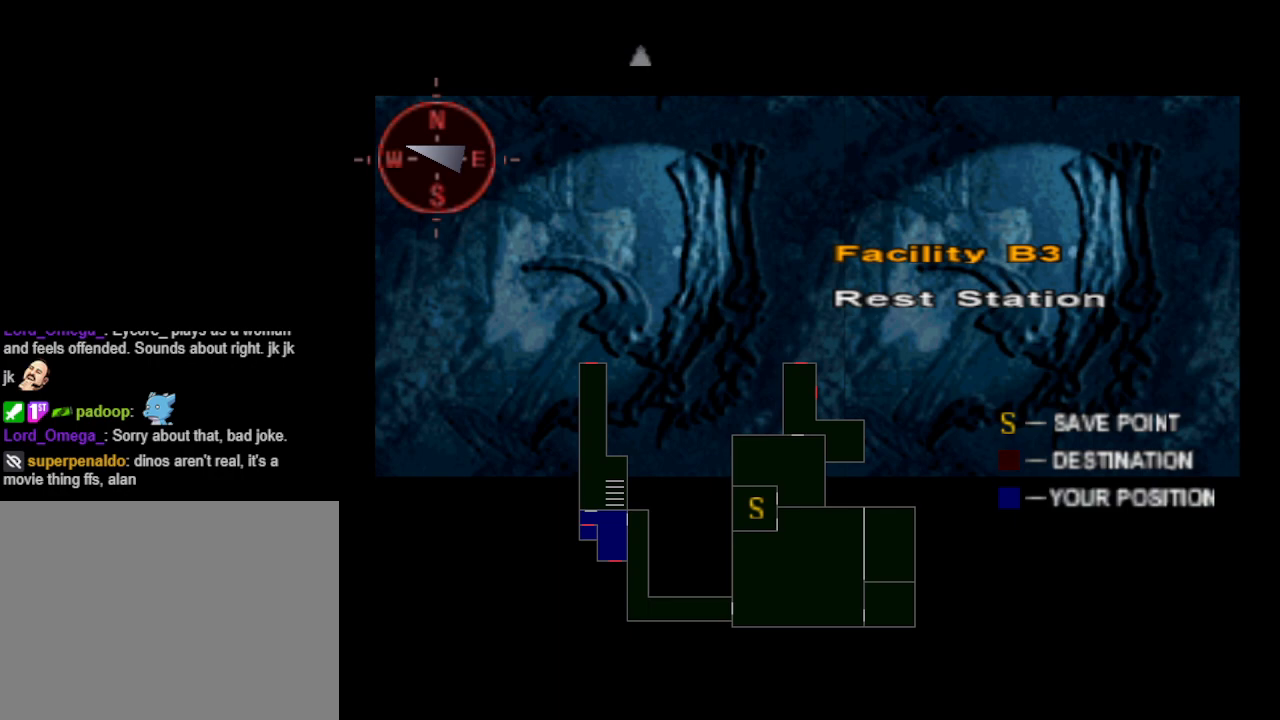
{"buttons": [], "events": [[200, "CIRCLE", "down"], [333, "CIRCLE", "up"]]}
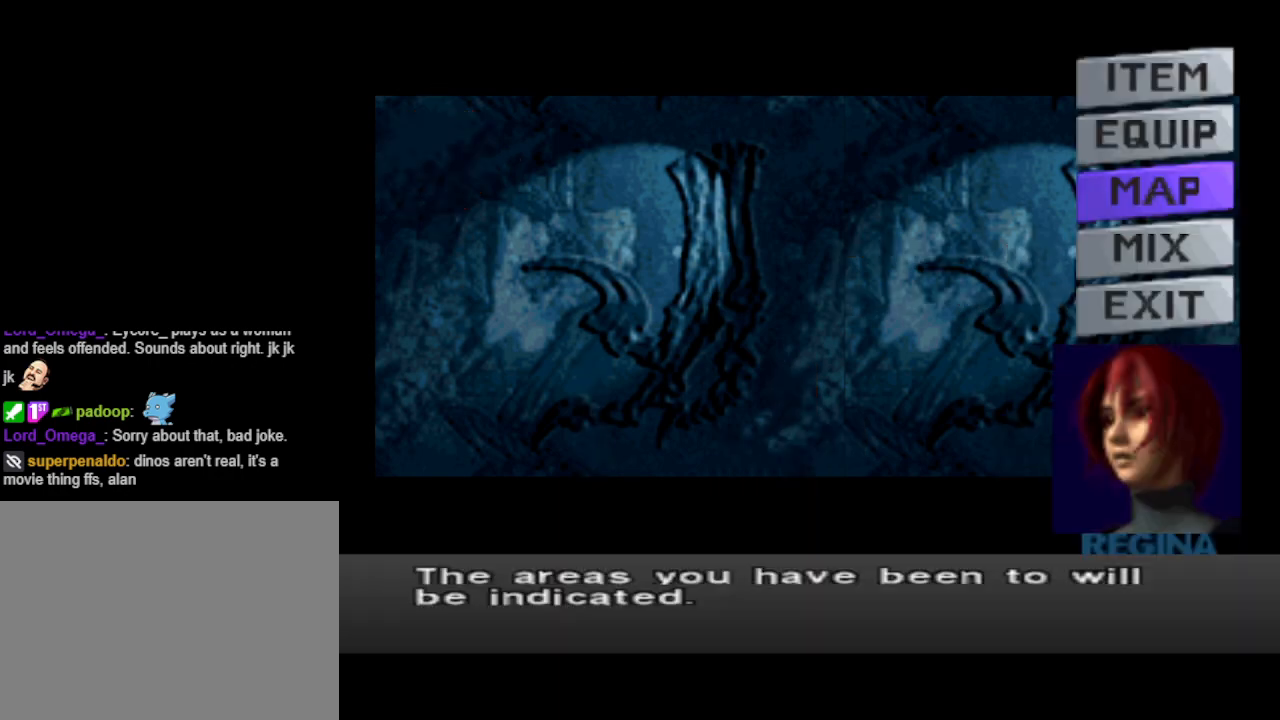
{"buttons": ["CIRCLE", "DPAD_RIGHT"], "events": [[133, "CIRCLE", "down"], [233, "CIRCLE", "up"], [267, "DPAD_RIGHT", "down"], [500, "CIRCLE", "down"]]}
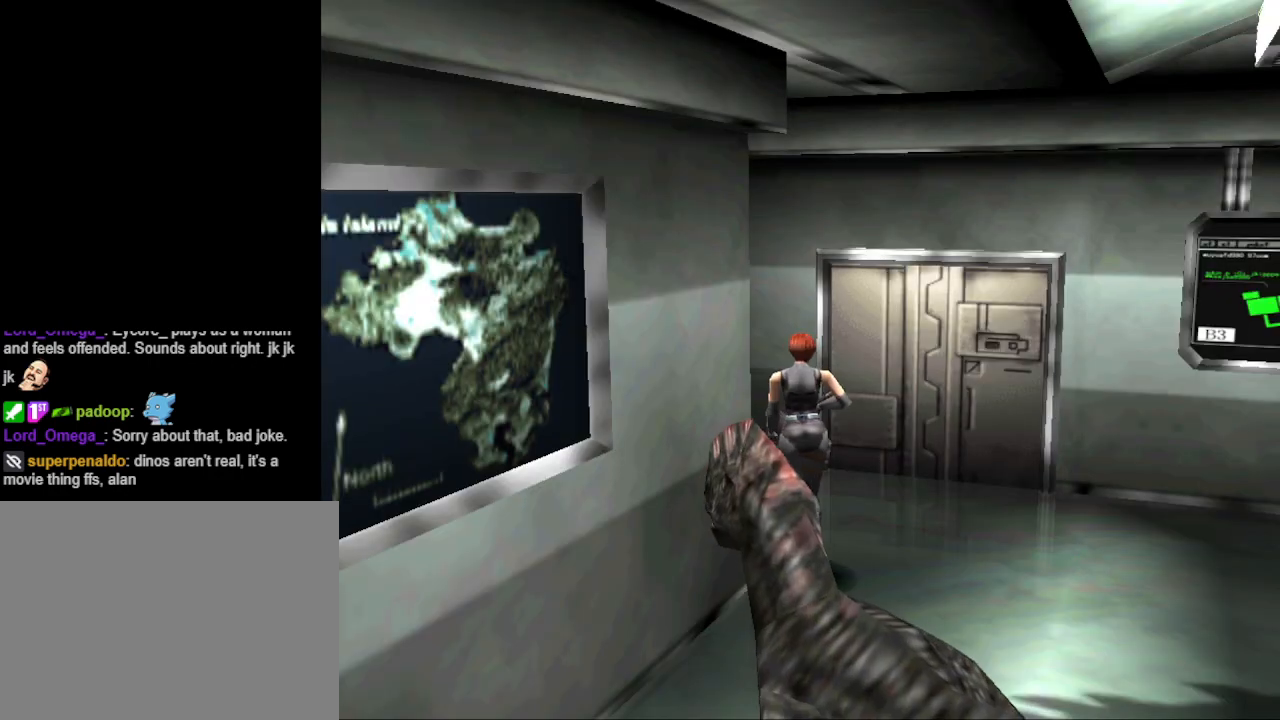
{"buttons": ["CIRCLE", "DPAD_UP", "DPAD_RIGHT"], "events": [[33, "DPAD_UP", "down"], [167, "DPAD_RIGHT", "up"], [500, "DPAD_RIGHT", "down"]]}
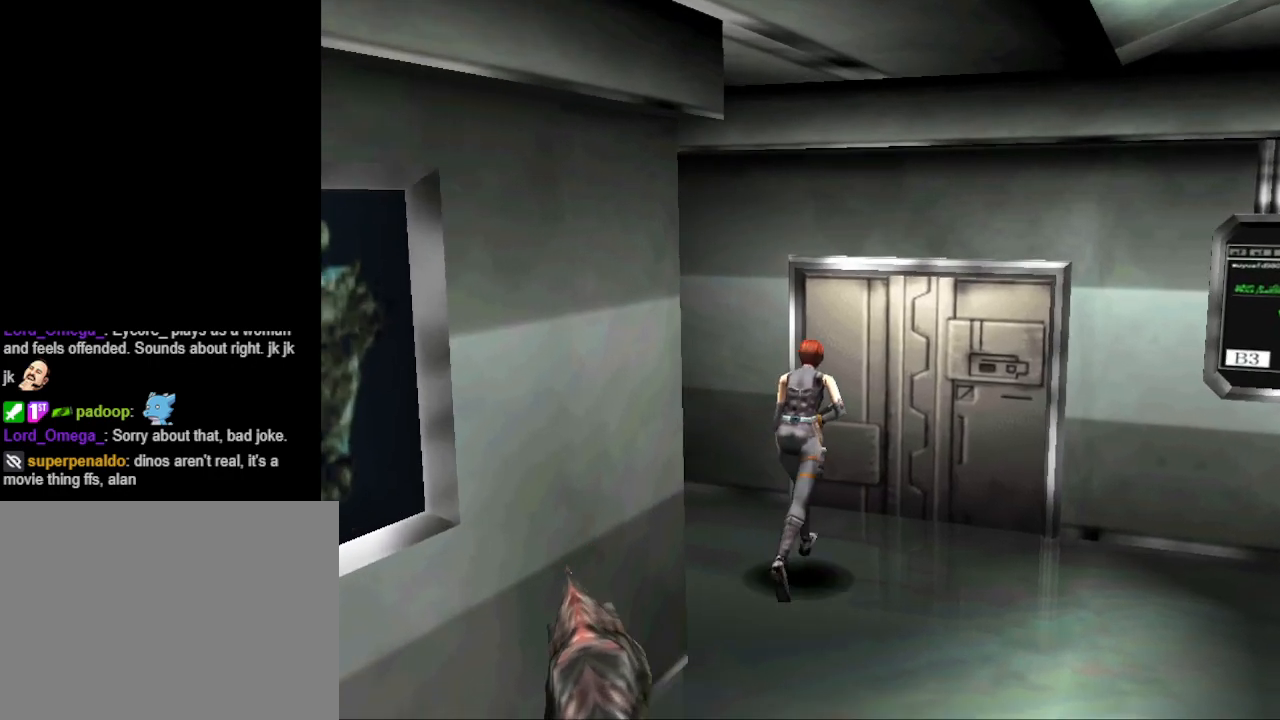
{"buttons": [], "events": [[33, "DPAD_RIGHT", "up"], [133, "CIRCLE", "up"], [167, "DPAD_UP", "up"], [167, "R1", "down"], [300, "R1", "up"]]}
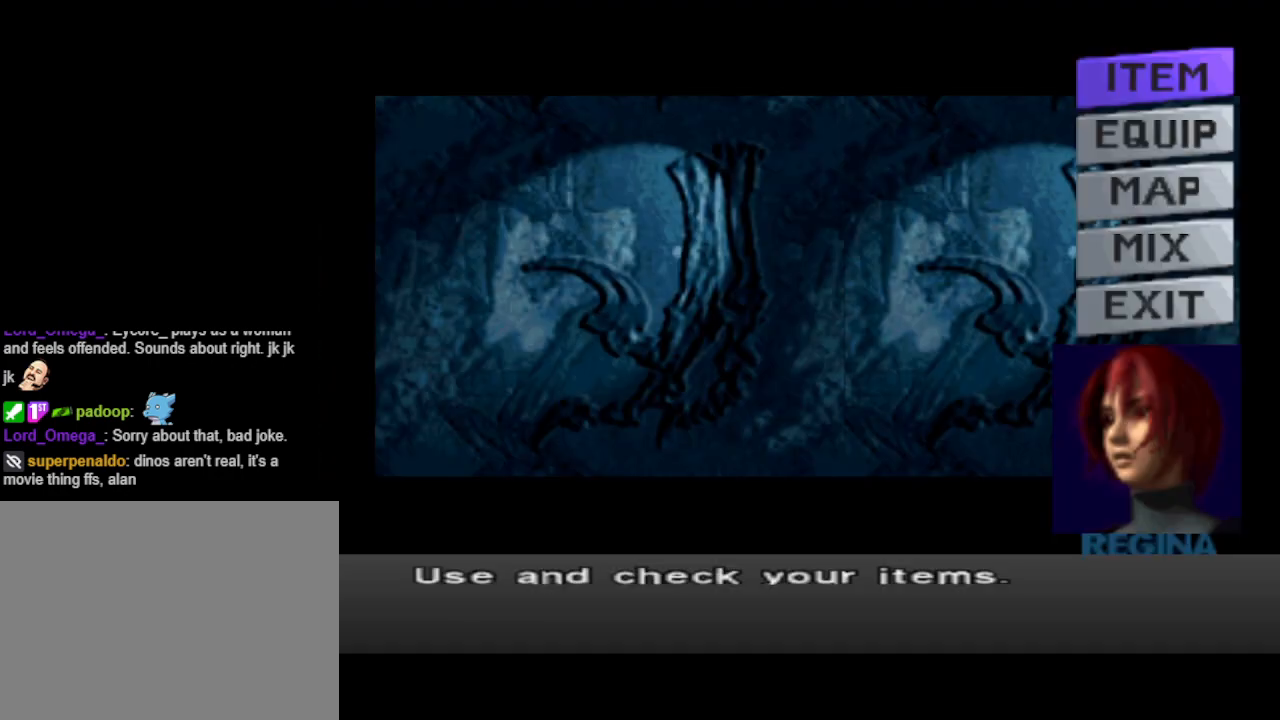
{"buttons": ["DPAD_DOWN"], "events": [[200, "DPAD_DOWN", "down"], [333, "DPAD_DOWN", "up"], [500, "DPAD_DOWN", "down"]]}
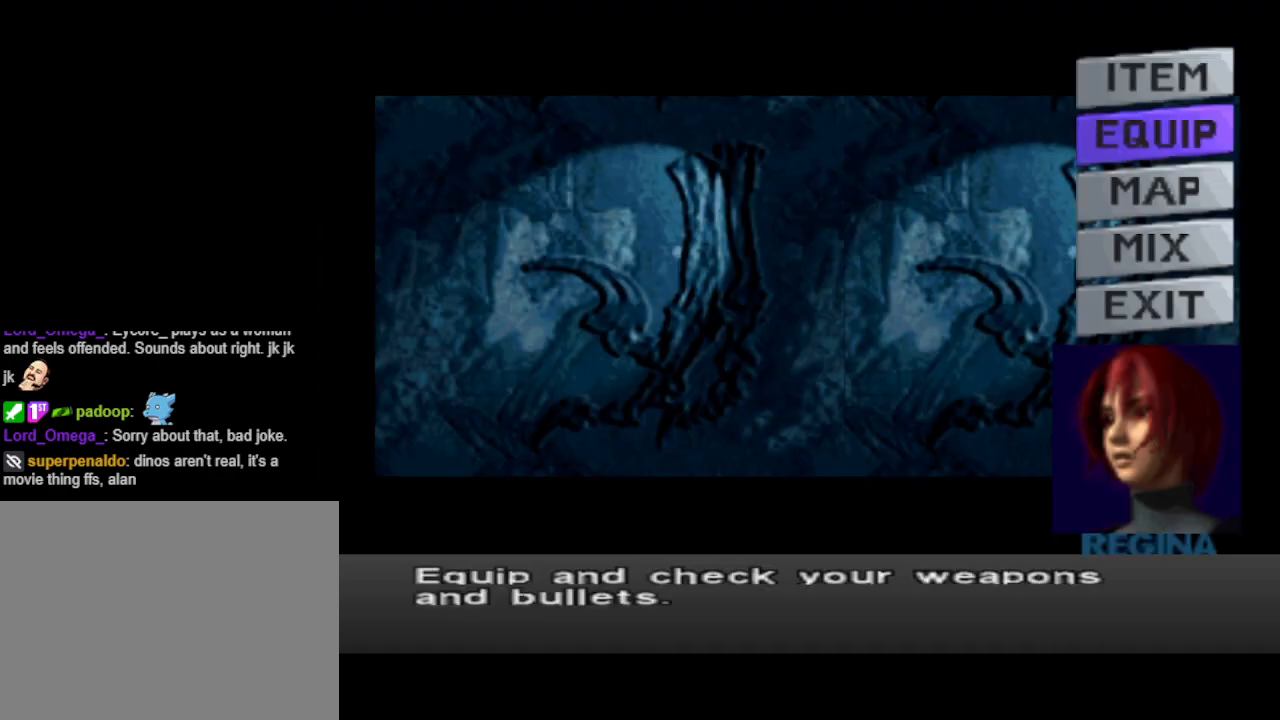
{"buttons": [], "events": [[100, "DPAD_DOWN", "up"], [200, "CROSS", "down"], [300, "CROSS", "up"]]}
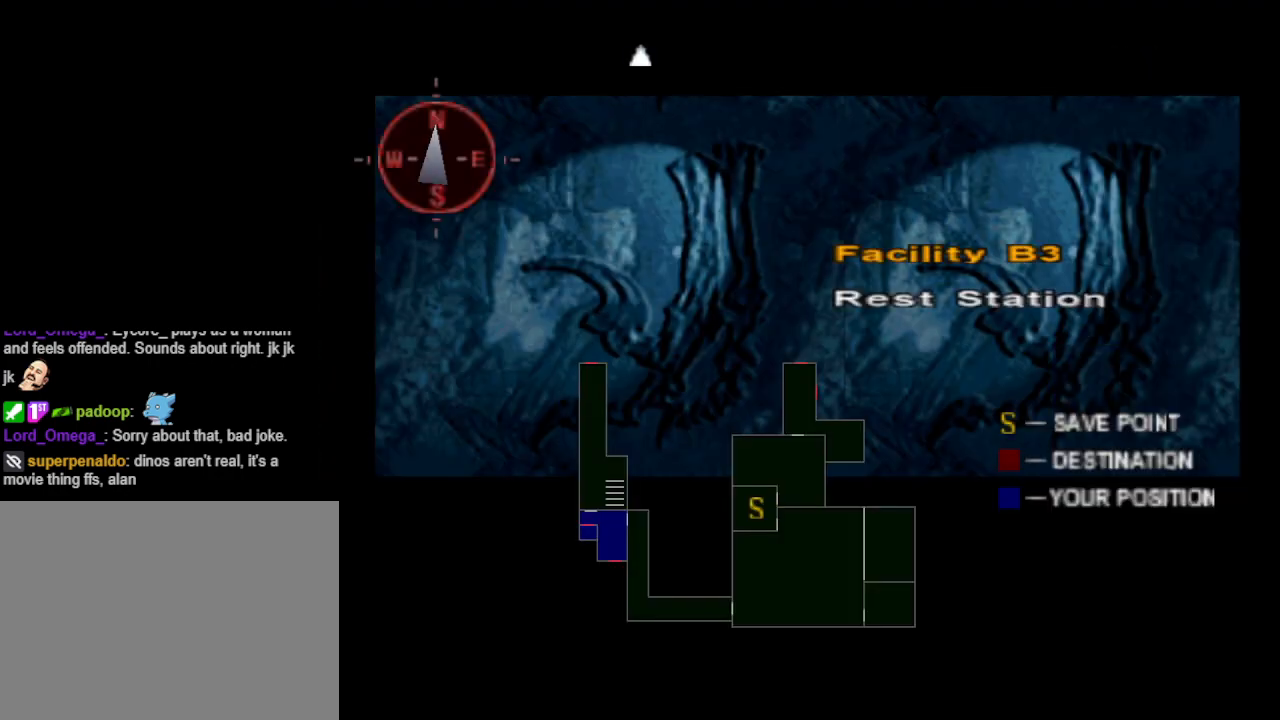
{"buttons": [], "events": []}
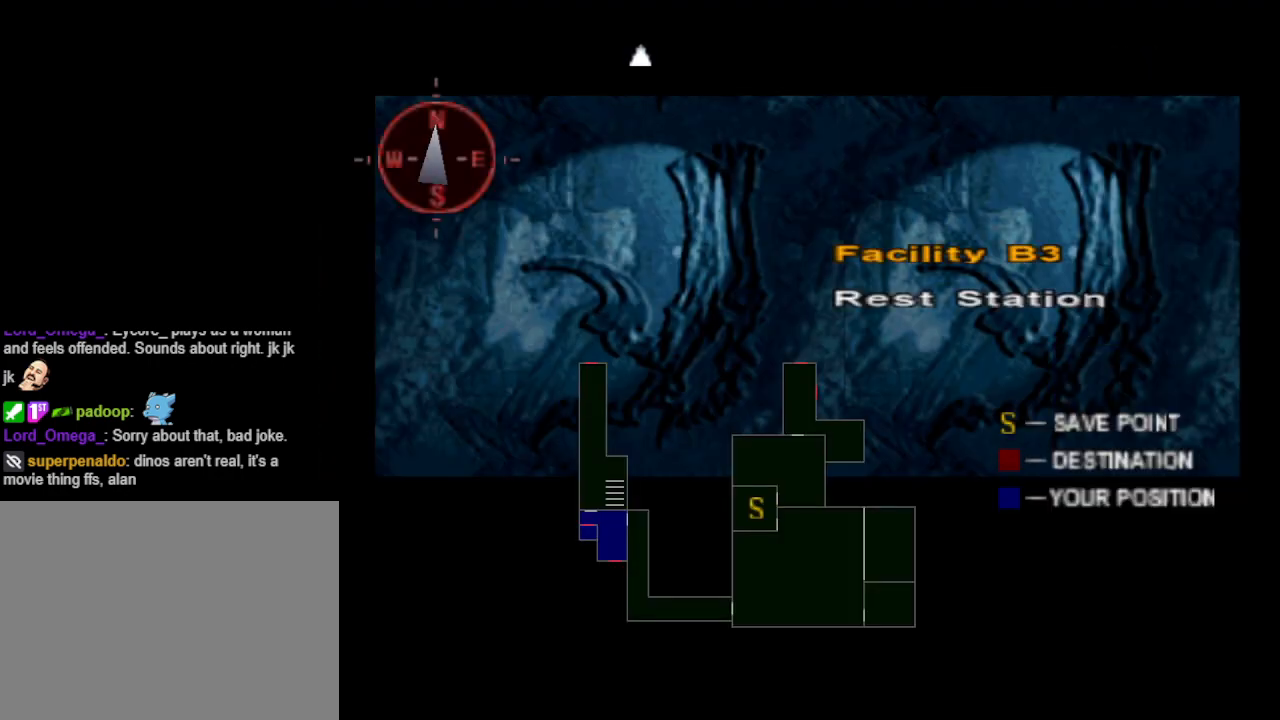
{"buttons": [], "events": []}
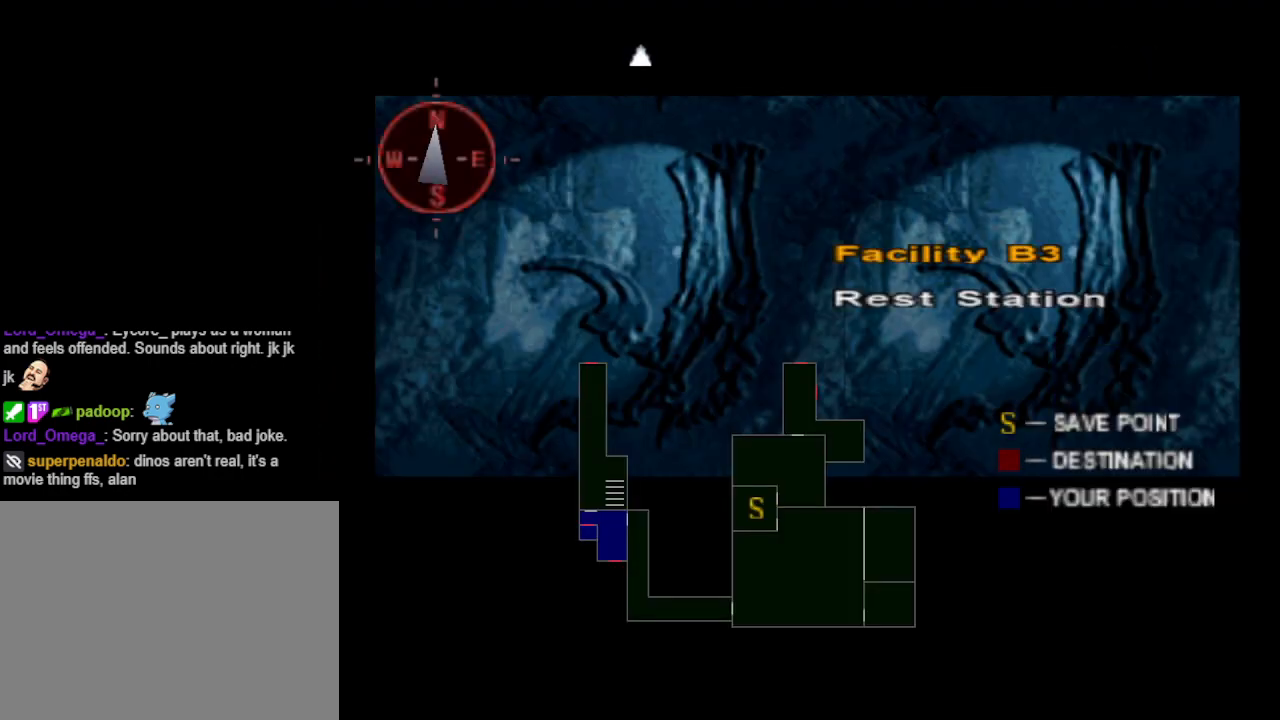
{"buttons": ["CIRCLE"], "events": [[267, "CIRCLE", "down"], [367, "CIRCLE", "up"], [433, "CIRCLE", "down"]]}
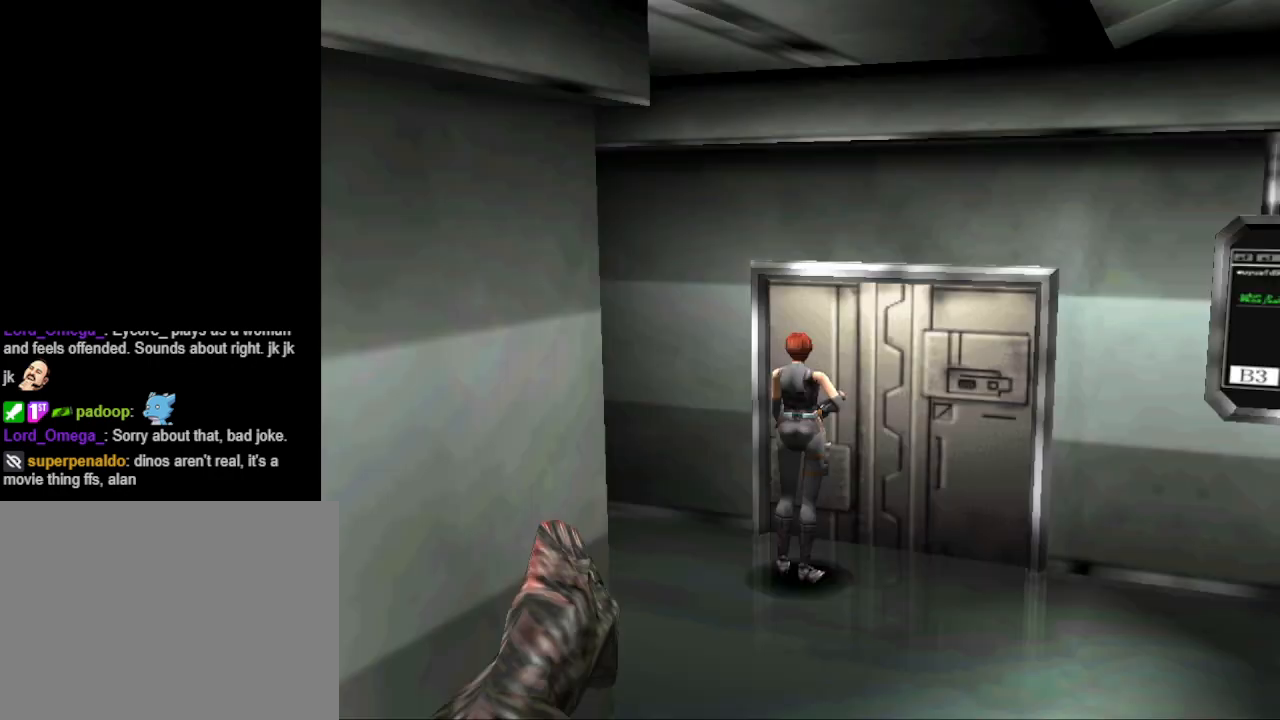
{"buttons": ["DPAD_UP"], "events": [[67, "CIRCLE", "up"], [233, "DPAD_UP", "down"], [400, "CROSS", "down"], [500, "CROSS", "up"]]}
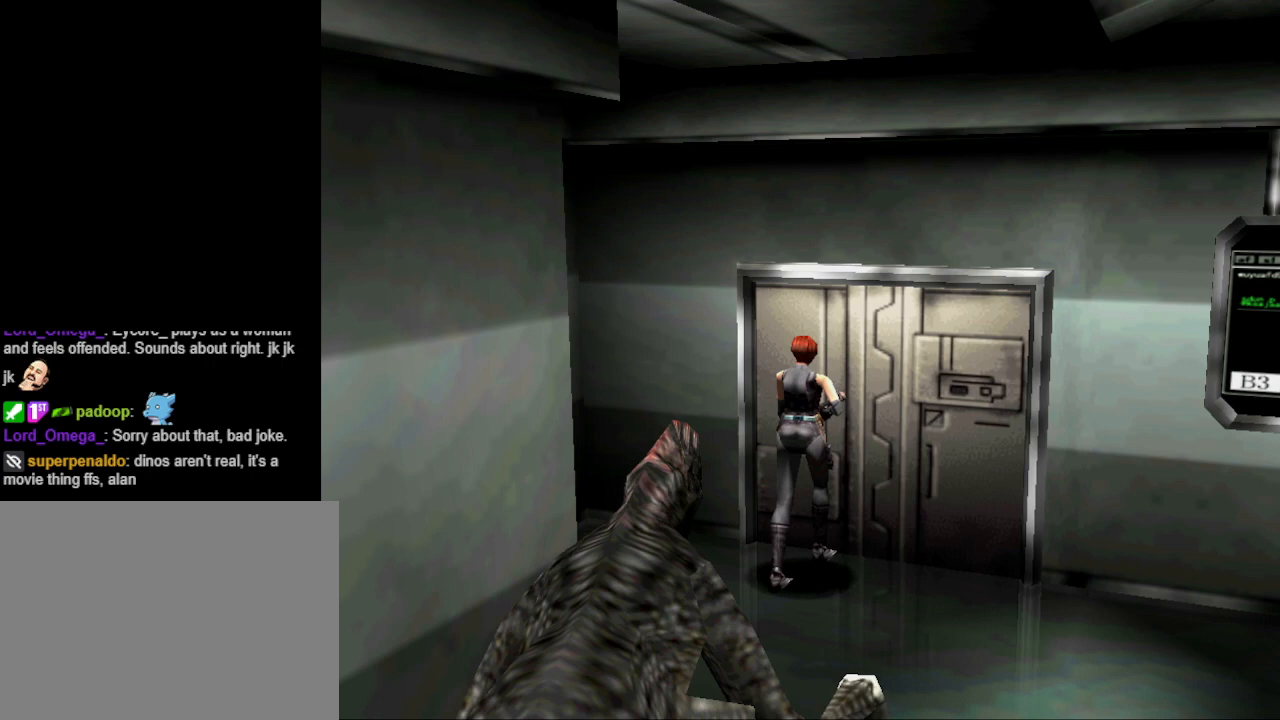
{"buttons": [], "events": [[67, "CROSS", "down"], [167, "CROSS", "up"], [167, "DPAD_UP", "up"]]}
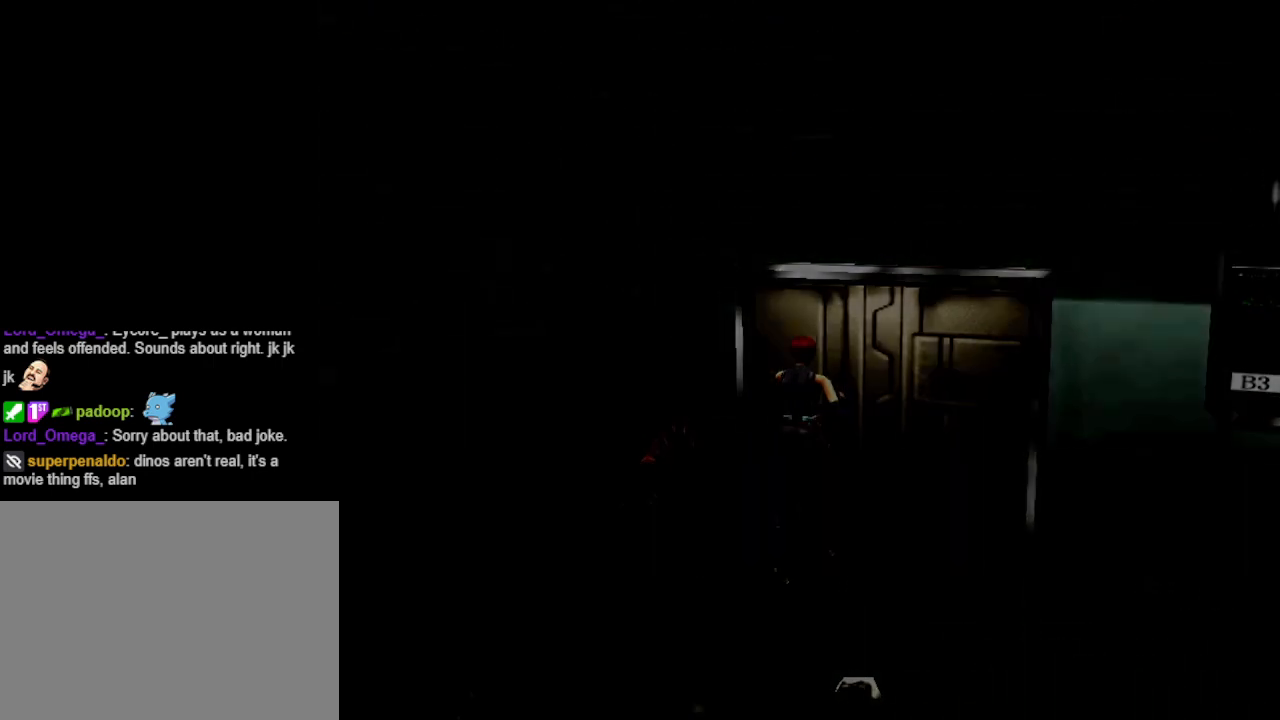
{"buttons": [], "events": []}
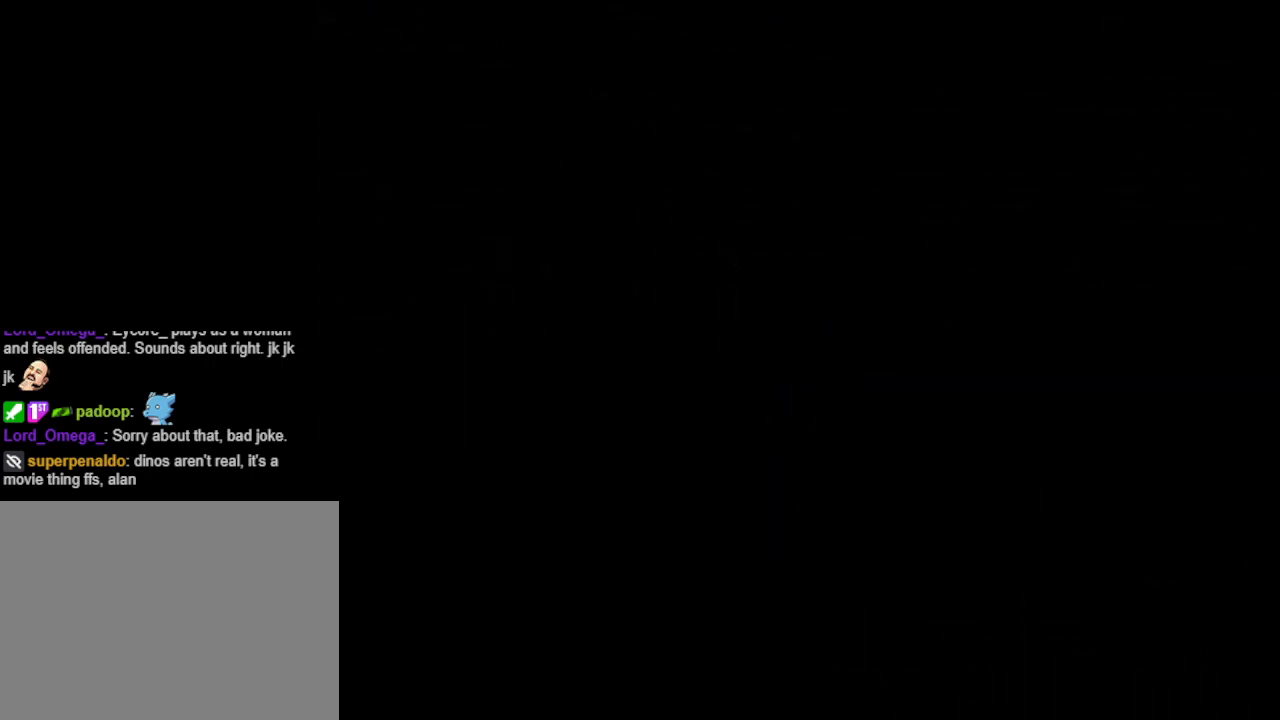
{"buttons": [], "events": []}
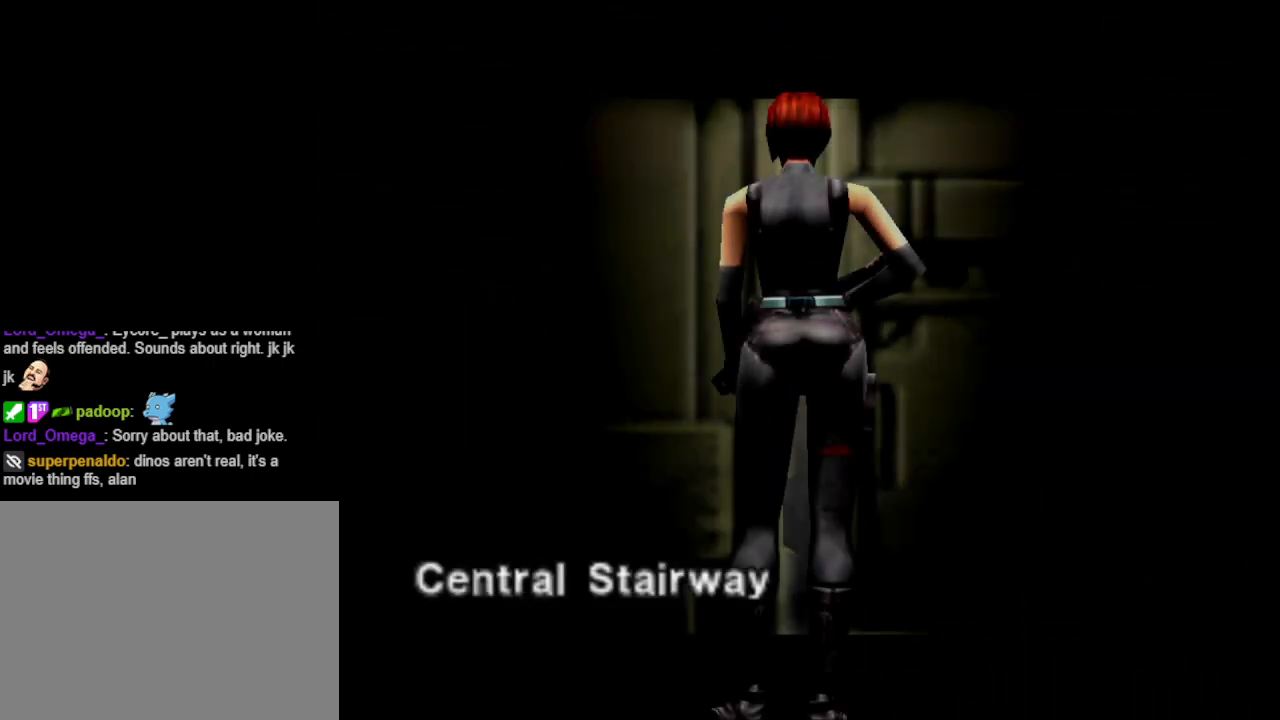
{"buttons": [], "events": []}
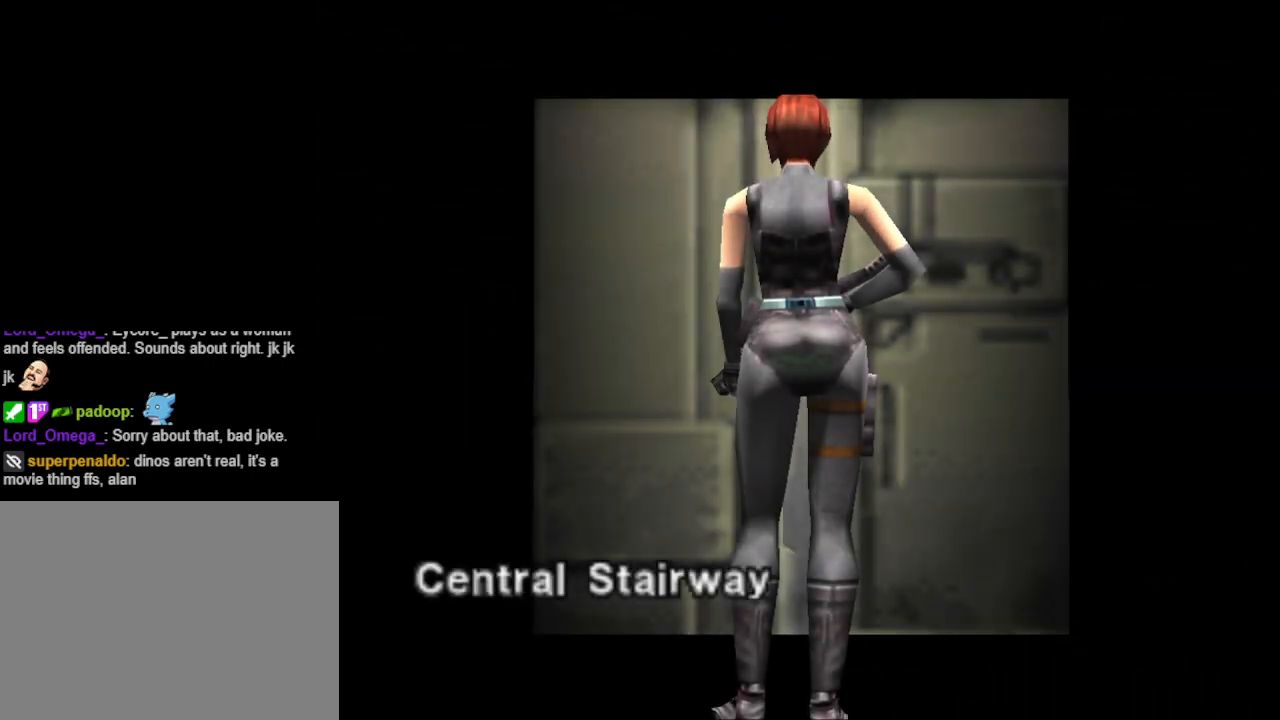
{"buttons": [], "events": []}
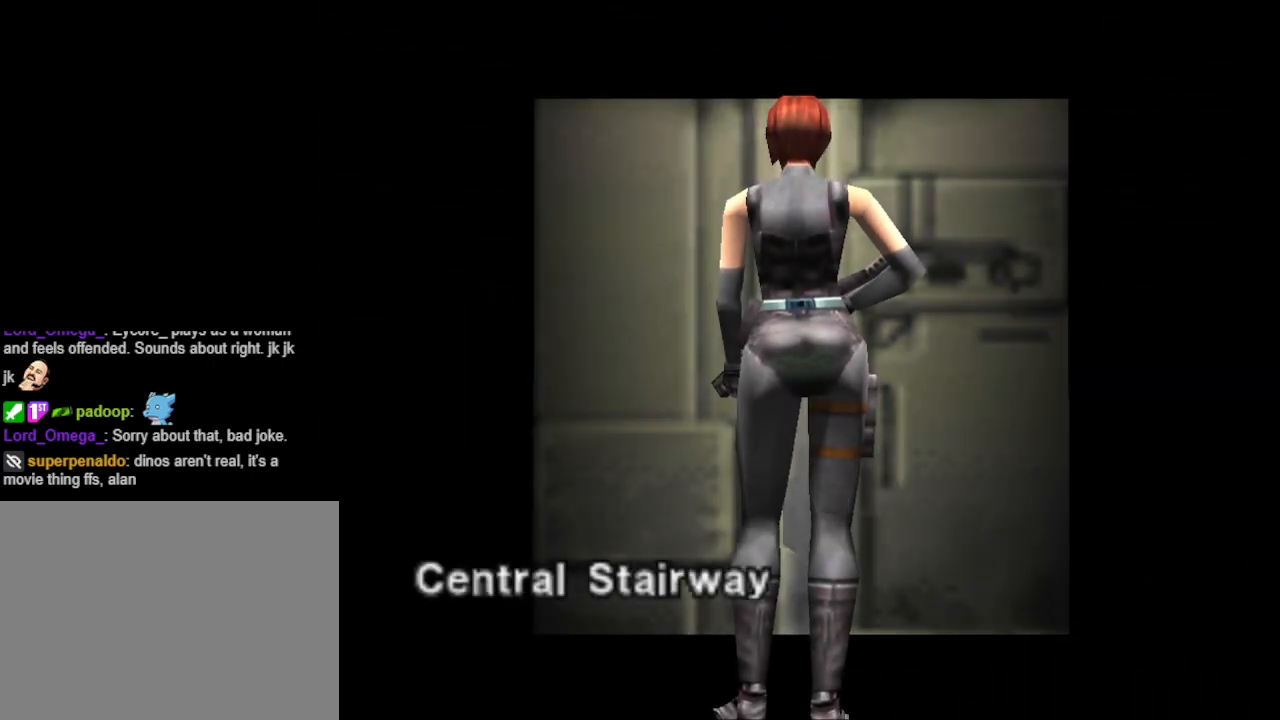
{"buttons": [], "events": []}
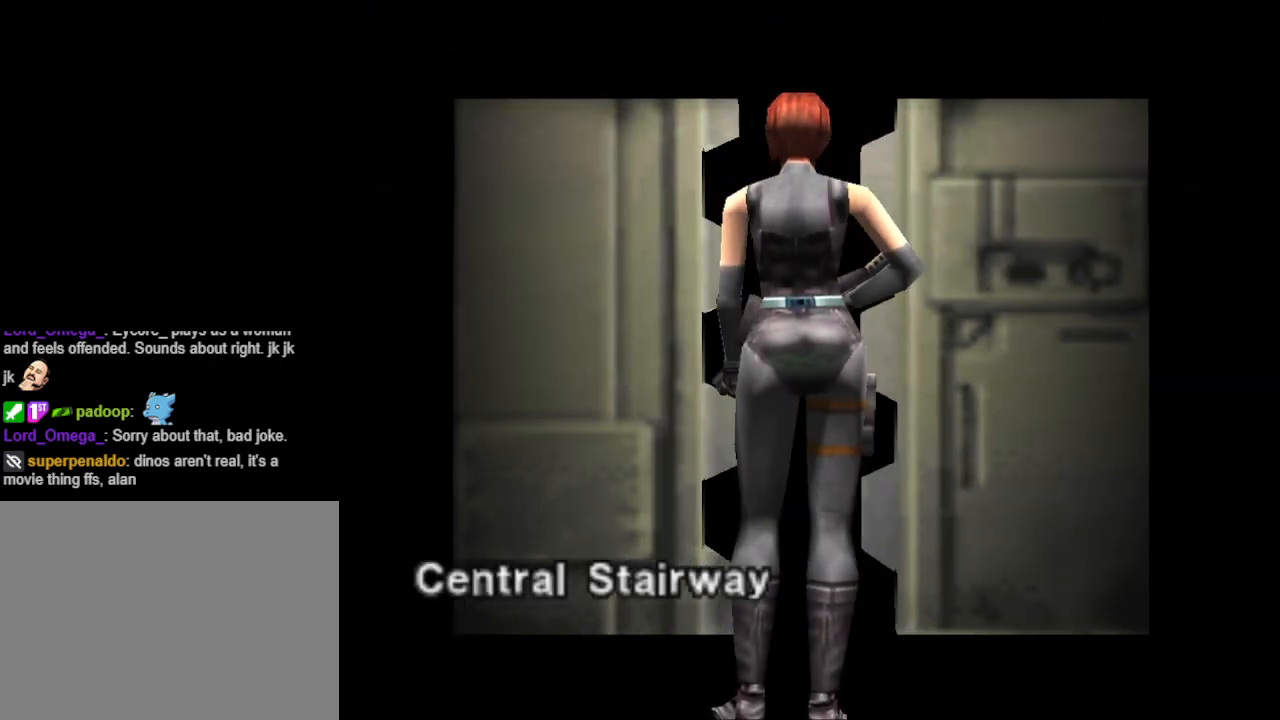
{"buttons": [], "events": []}
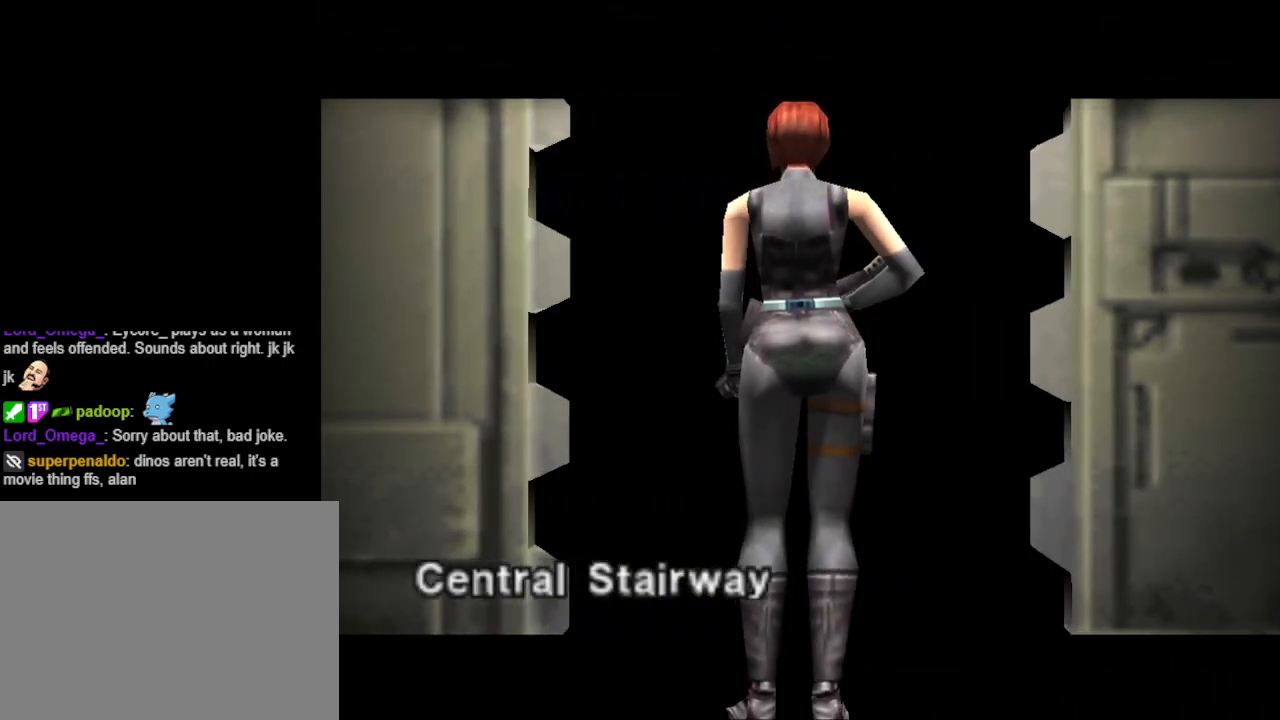
{"buttons": [], "events": []}
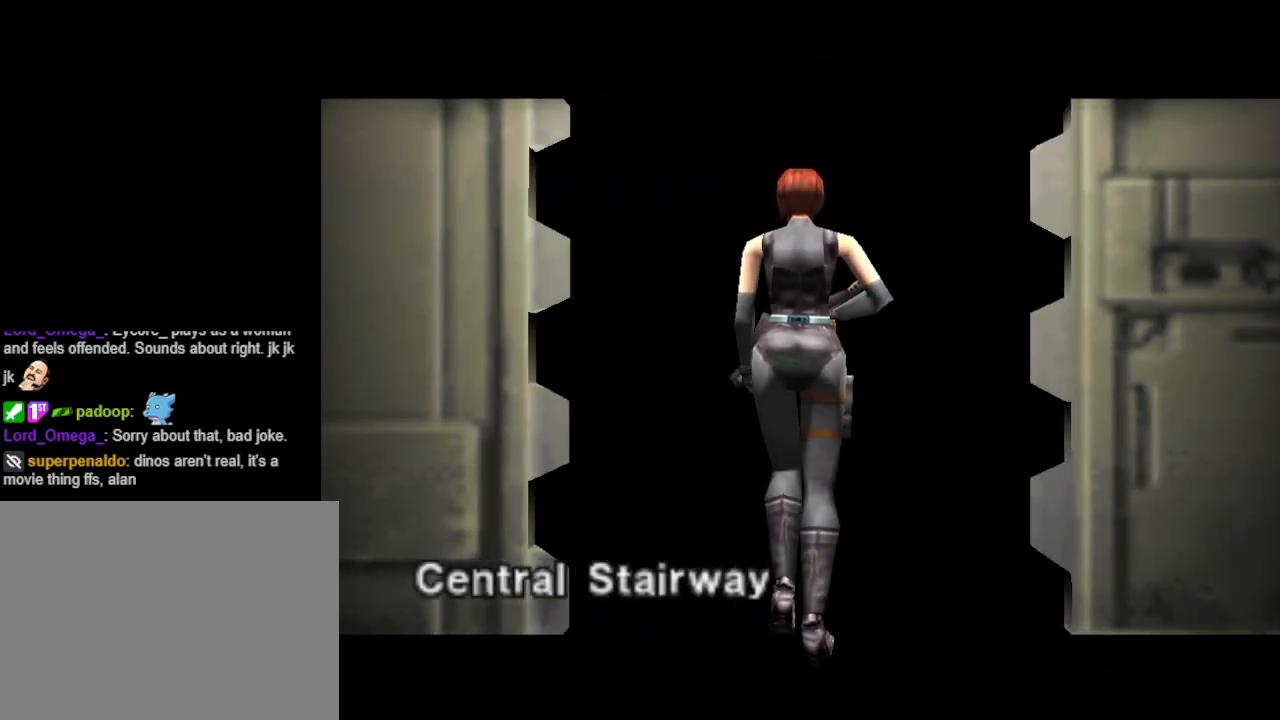
{"buttons": [], "events": []}
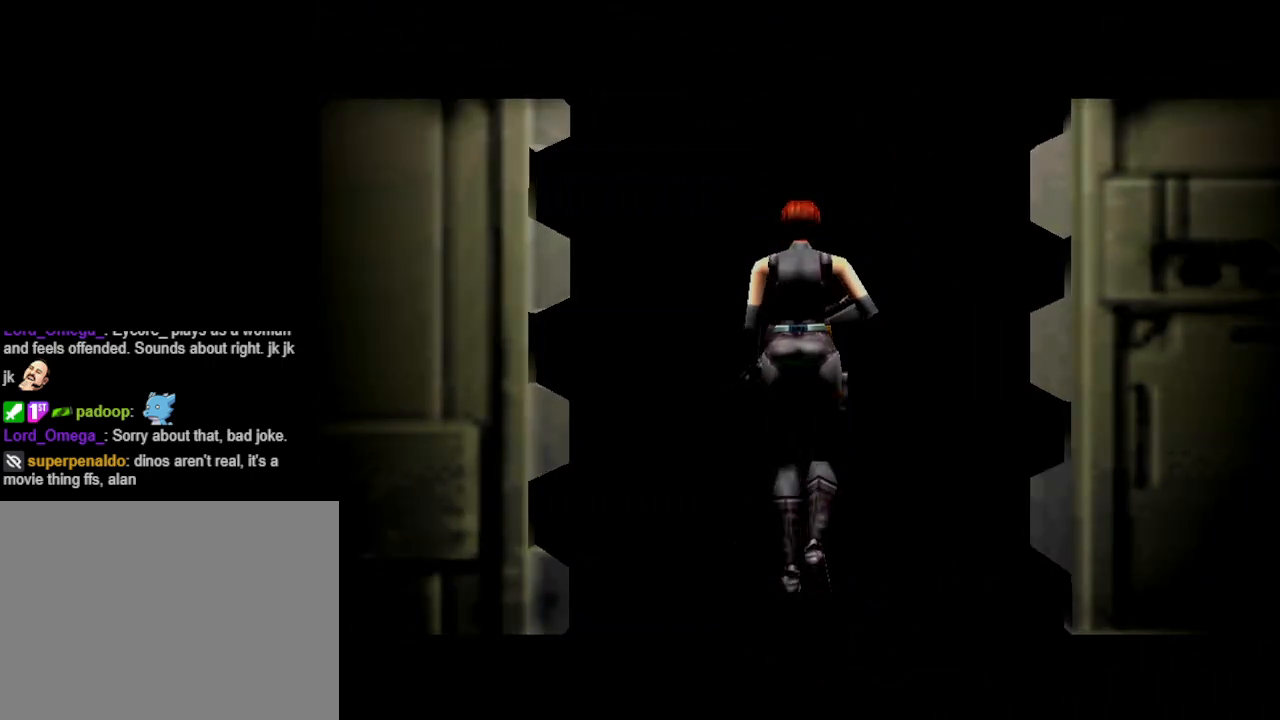
{"buttons": [], "events": []}
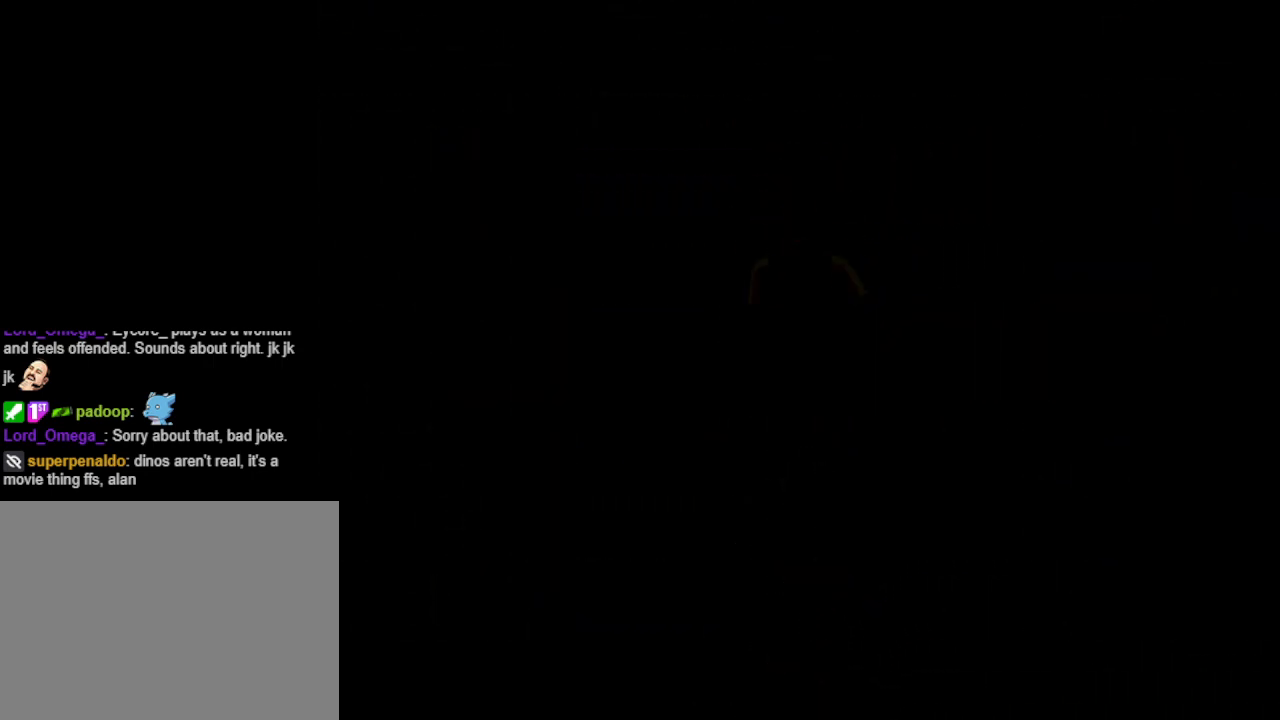
{"buttons": [], "events": []}
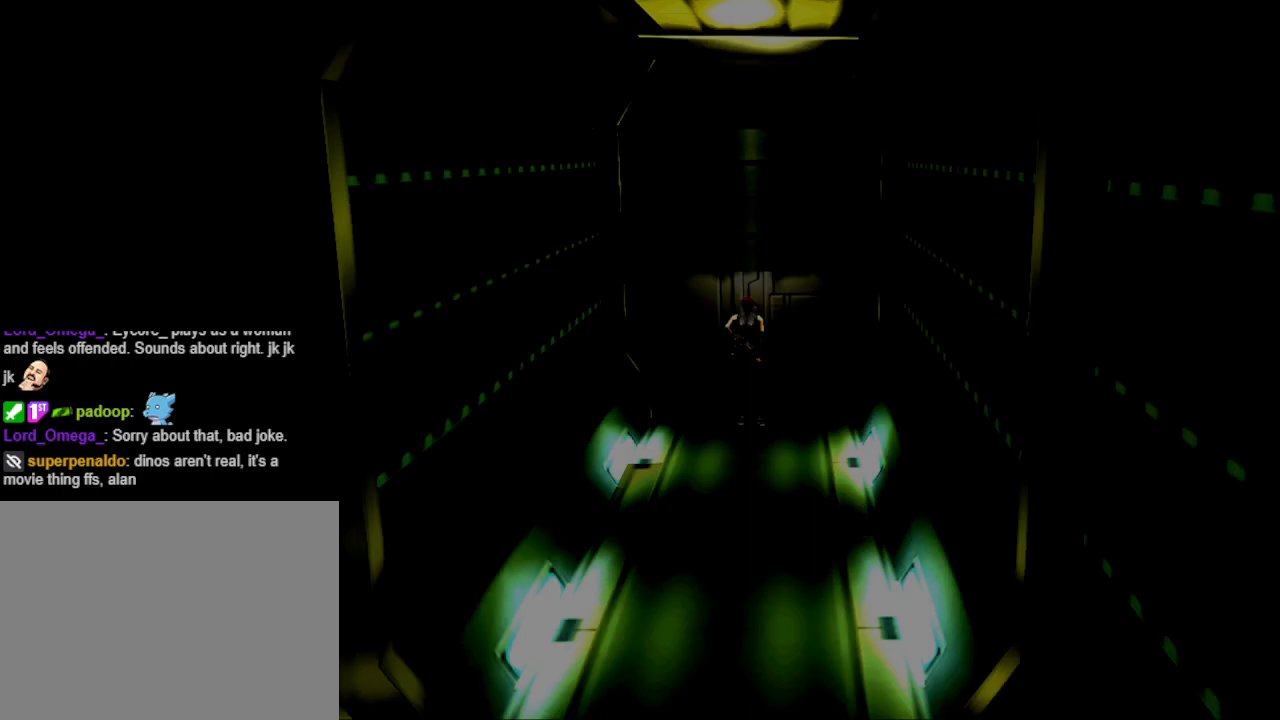
{"buttons": [], "events": [[367, "DPAD_RIGHT", "down"], [467, "DPAD_RIGHT", "up"]]}
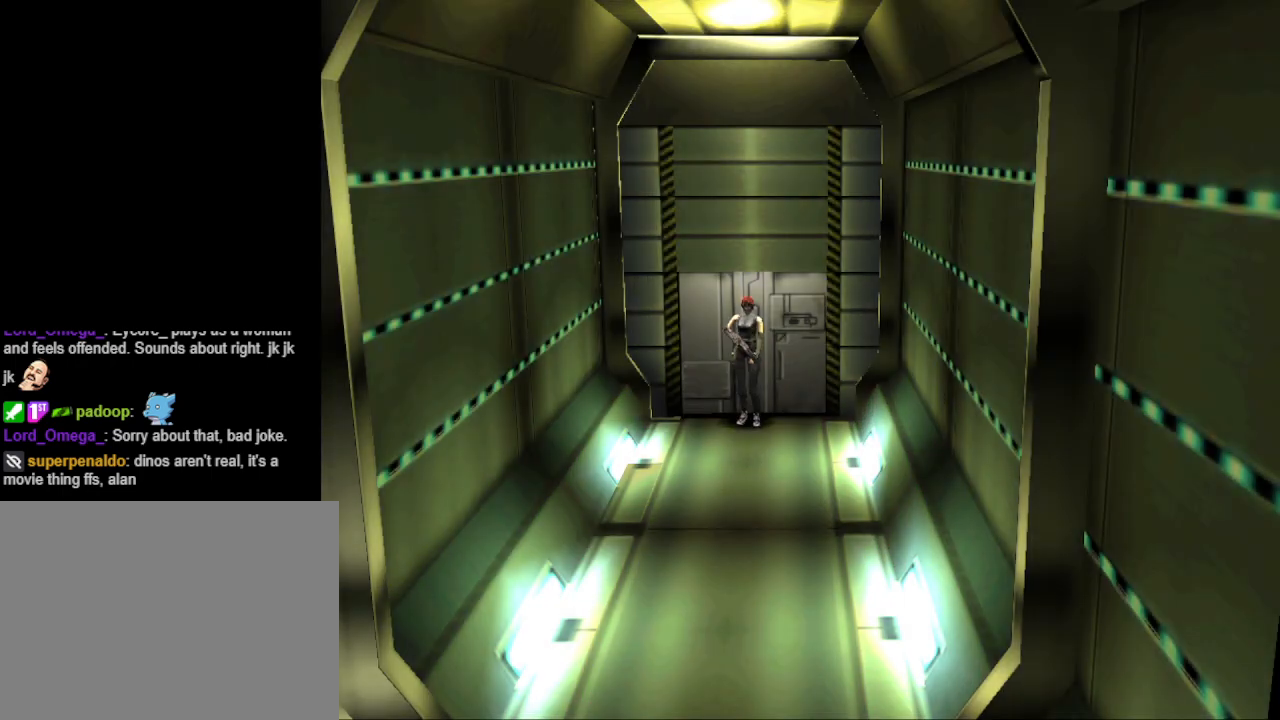
{"buttons": ["CIRCLE", "DPAD_UP", "DPAD_LEFT"], "events": [[33, "DPAD_UP", "down"], [200, "CIRCLE", "down"], [400, "DPAD_LEFT", "down"]]}
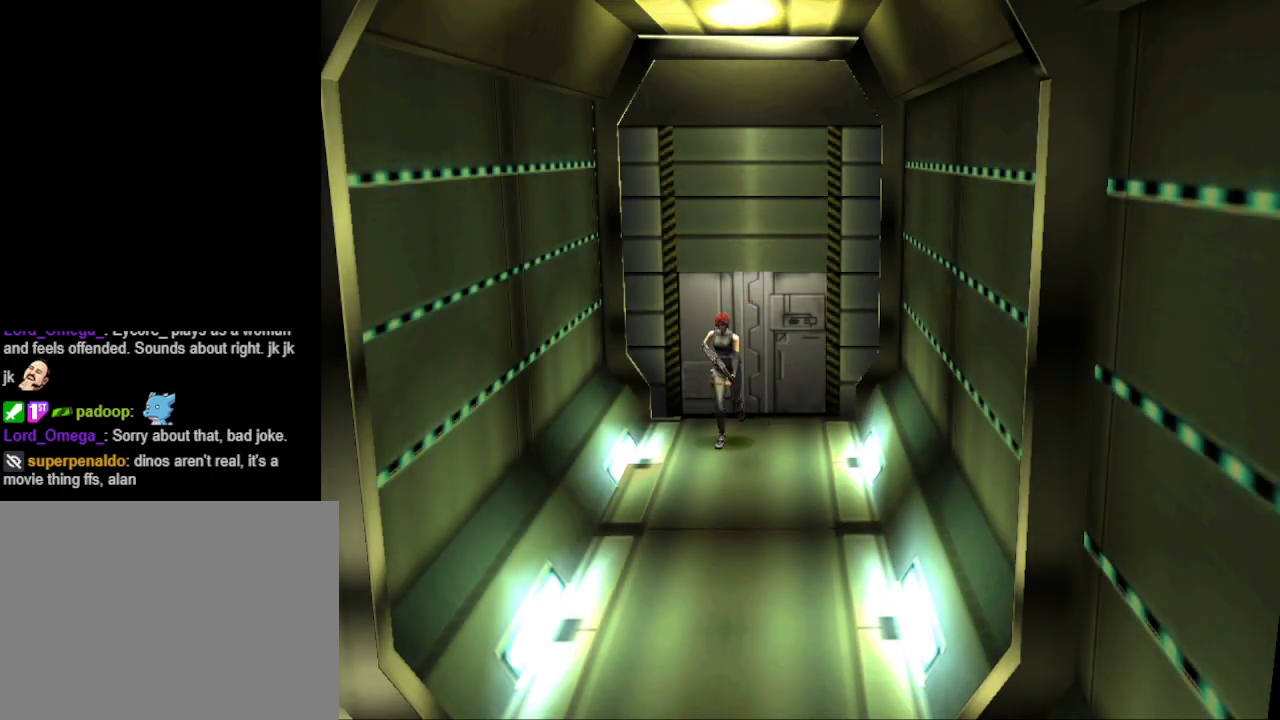
{"buttons": [], "events": [[67, "DPAD_LEFT", "up"], [167, "CIRCLE", "up"], [200, "DPAD_UP", "up"], [233, "R1", "down"], [333, "R1", "up"]]}